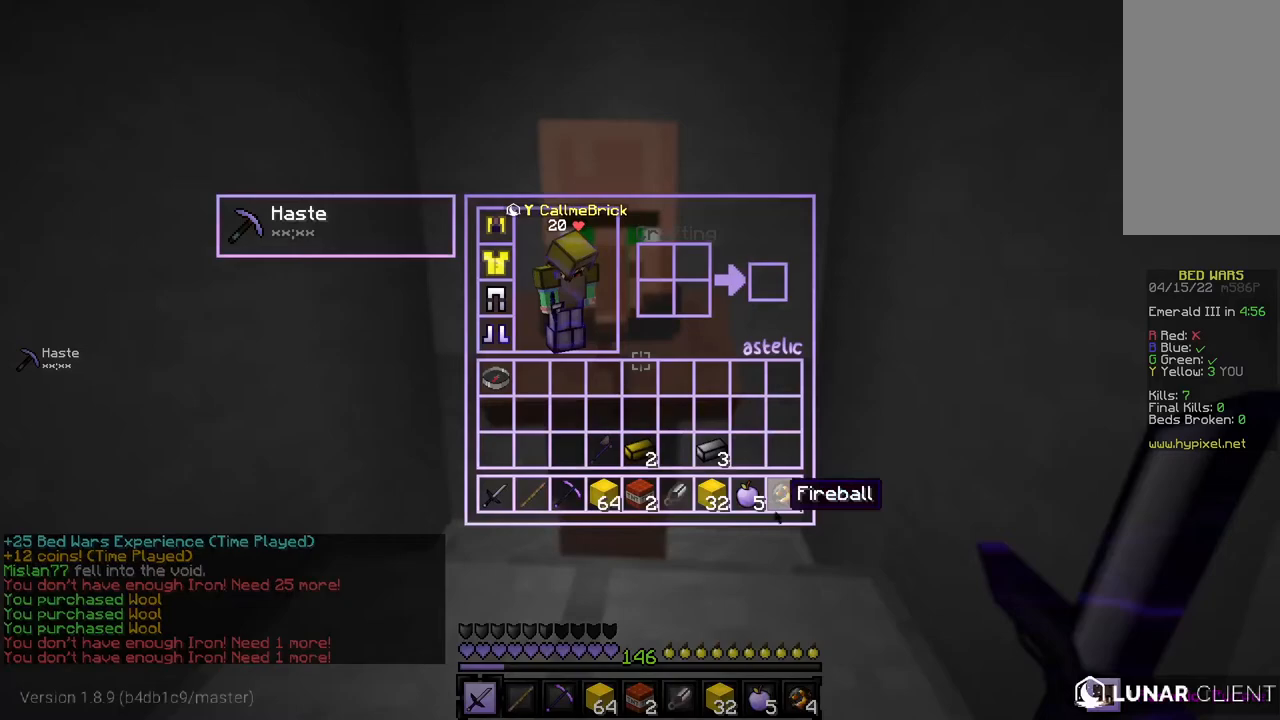
Gameplay with keyboard and mouse; each line is a JSON object with the keys and mouse buttons held at the frame after it. "events" lists presses ("down") and releases ("up") of "a", "d", "s", "w", "mouse_left" and "mouse_right" between this image and that frame as [ms after this image, input, new state], when the widget could be followed in between. "mouse_left", "mouse_right" = the "left", "right" buttons of the "mouse" list. No other keys are recorded. Fast repeated clicks can show as one long hold. Mouse movement is not recorded.
{"keys": [], "mouse": [], "events": []}
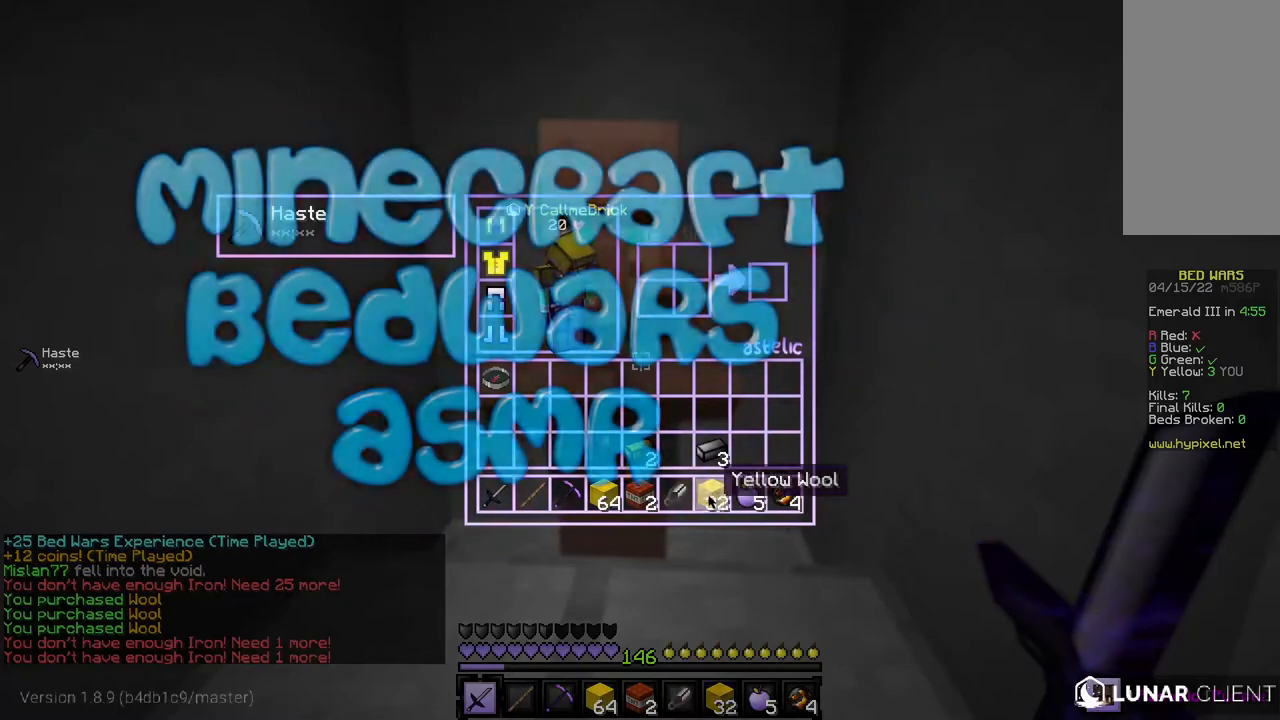
{"keys": [], "mouse": [], "events": []}
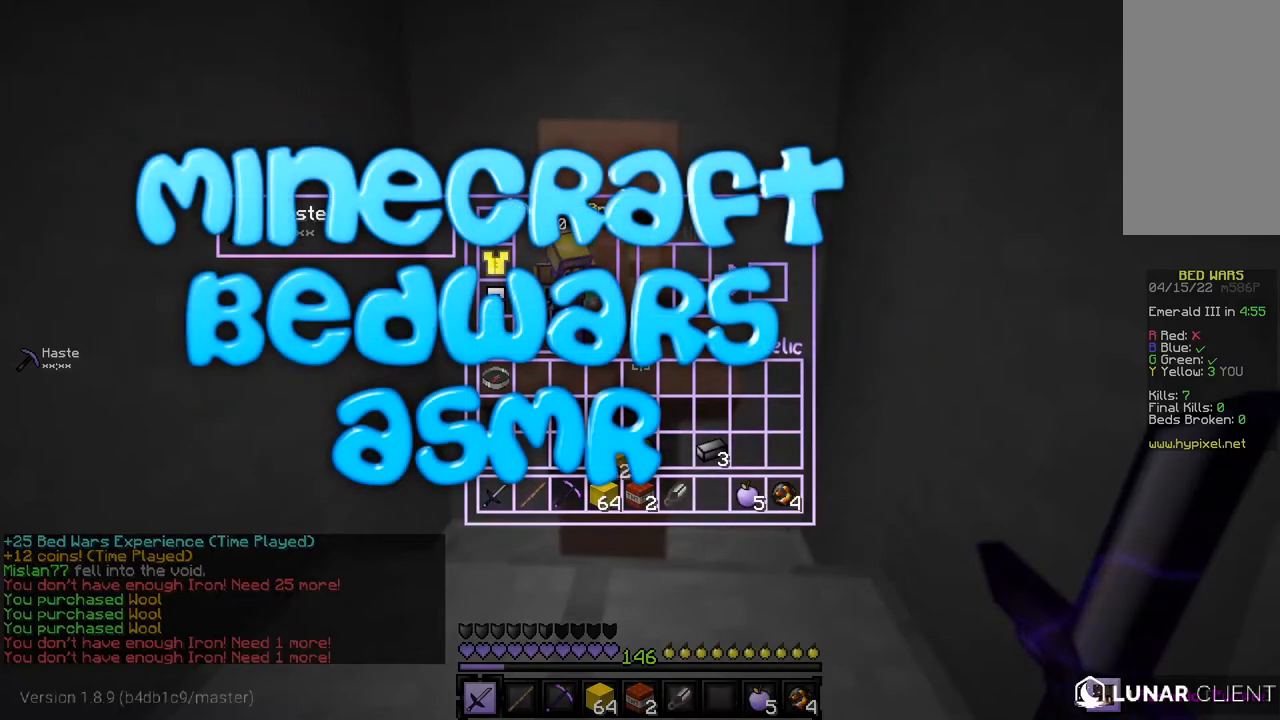
{"keys": [], "mouse": [], "events": []}
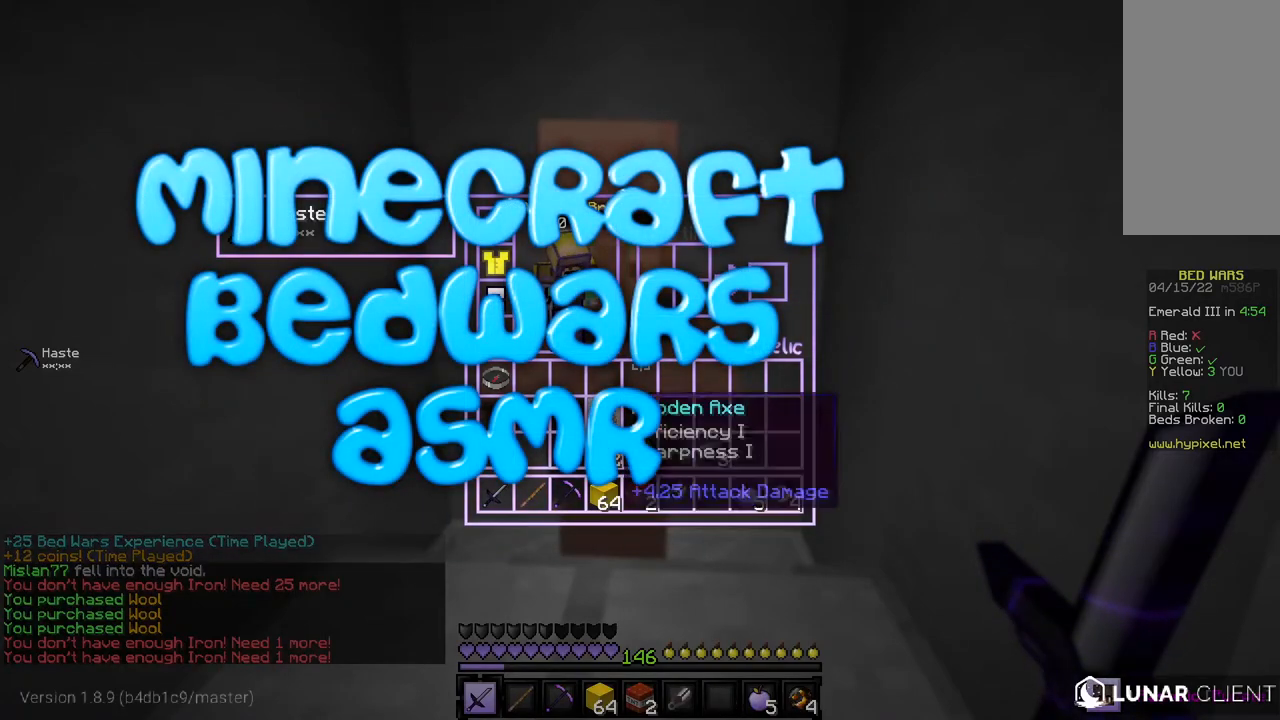
{"keys": [], "mouse": [], "events": []}
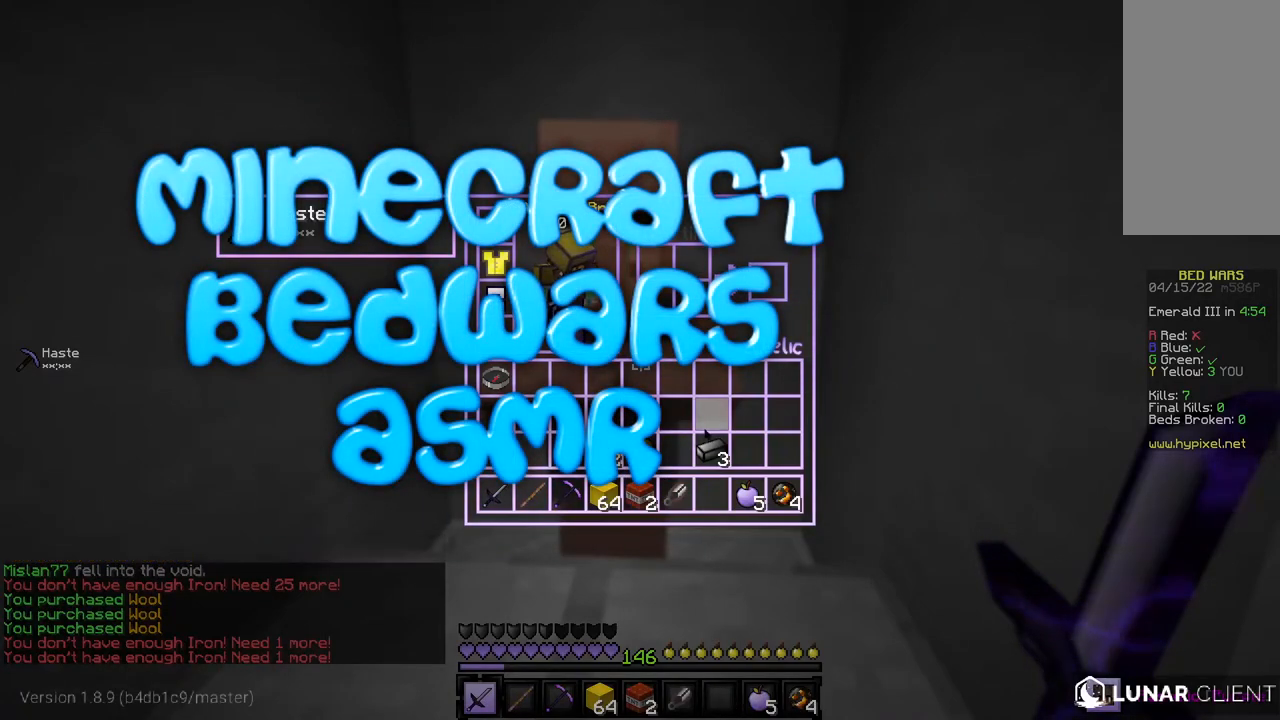
{"keys": ["a"], "mouse": [], "events": [[467, "a", "down"]]}
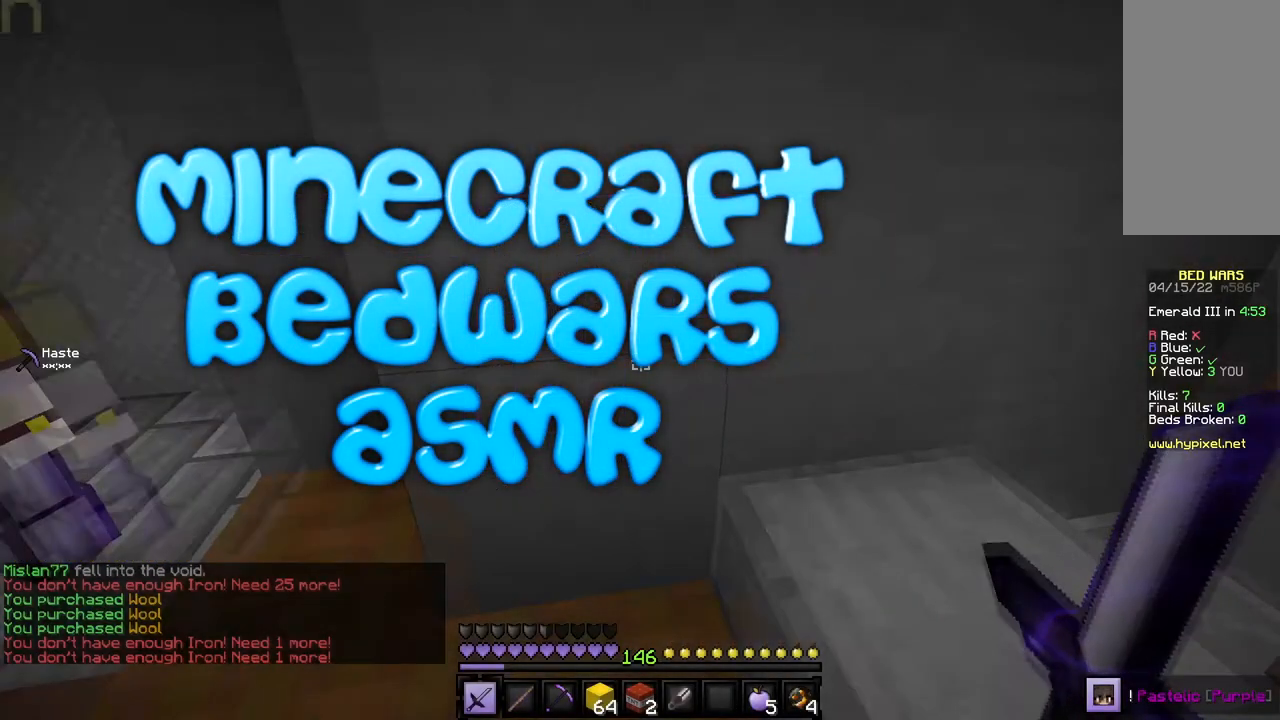
{"keys": ["d", "w"], "mouse": [], "events": [[167, "w", "down"], [334, "a", "up"], [501, "d", "down"]]}
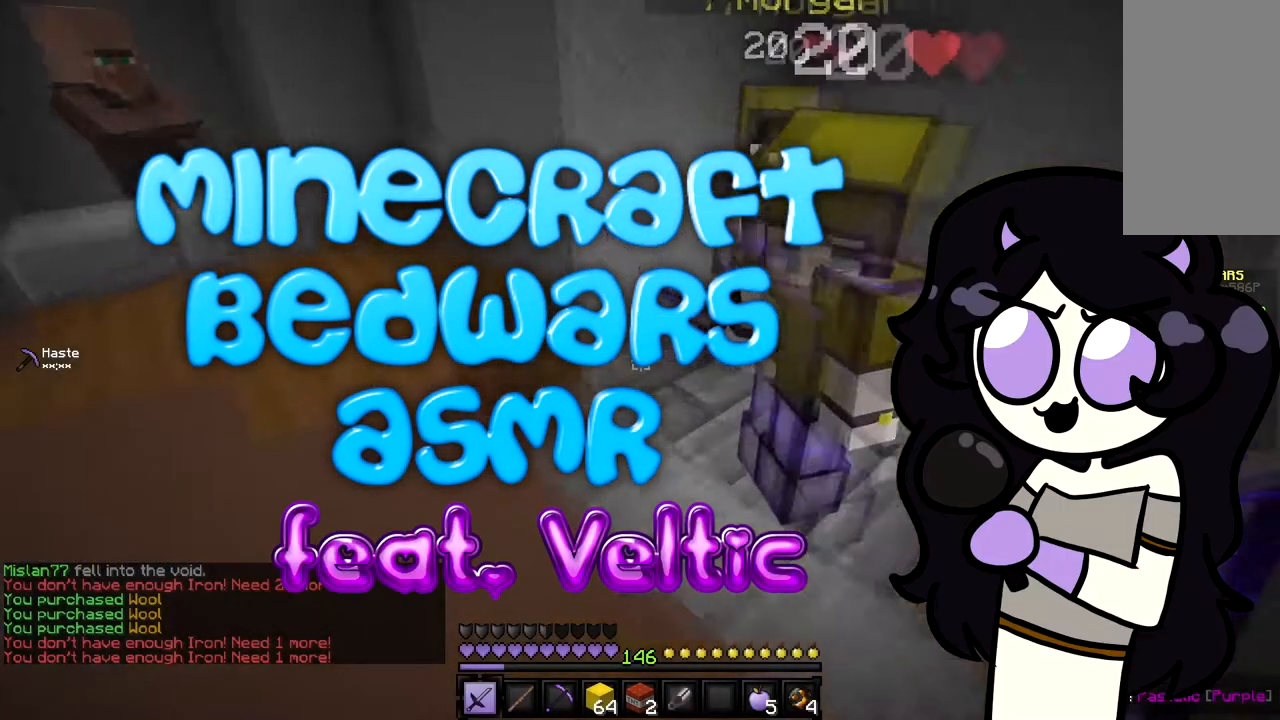
{"keys": ["d"], "mouse": [], "events": [[400, "w", "up"]]}
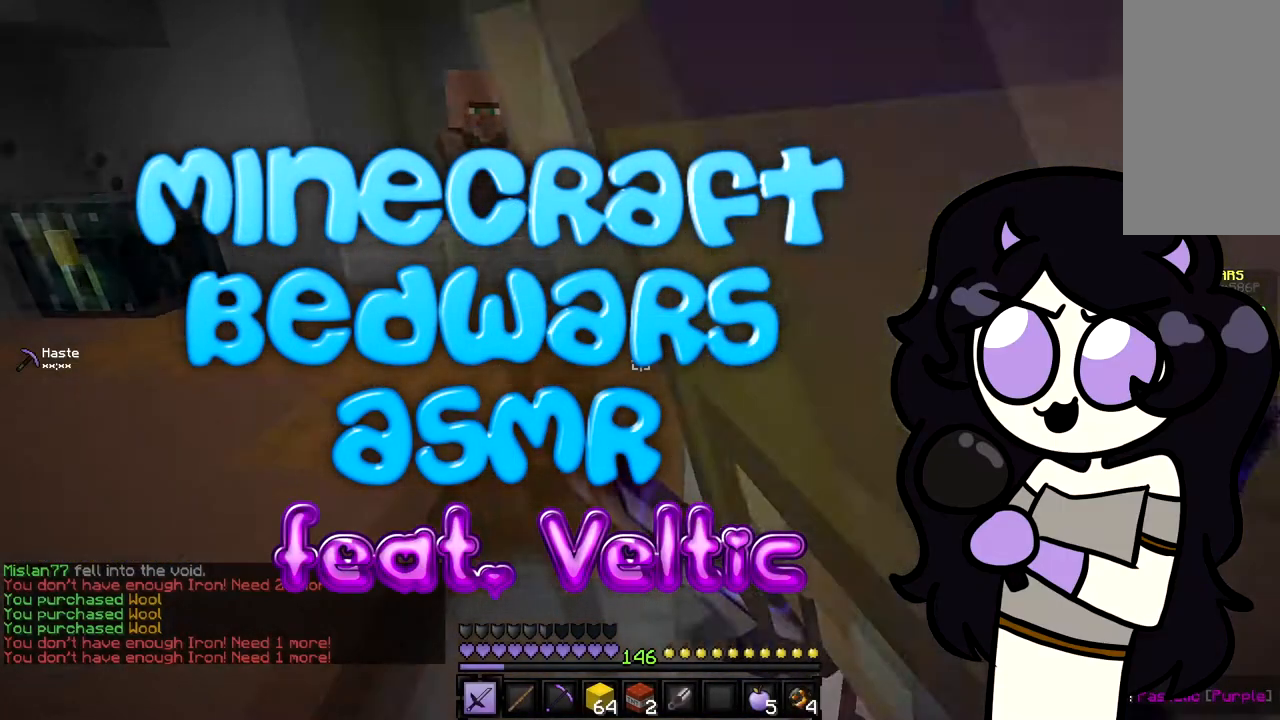
{"keys": [], "mouse": [], "events": [[33, "d", "up"]]}